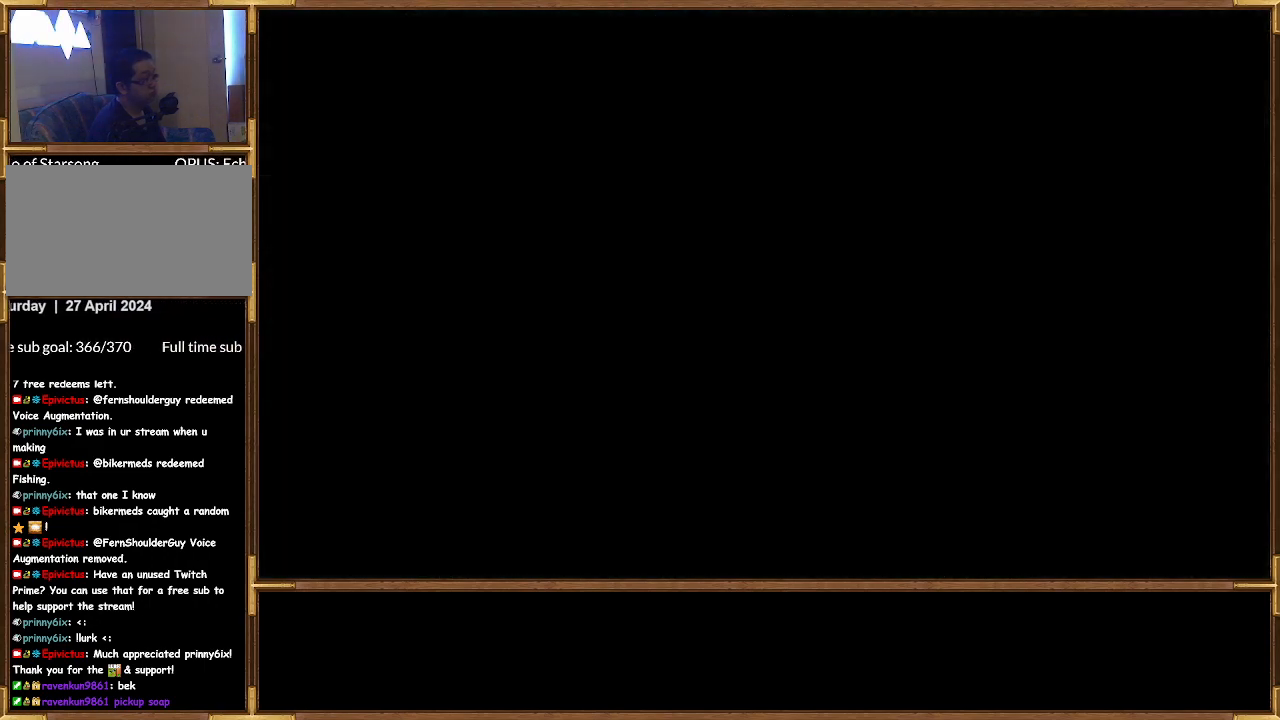
Gameplay with a controller (PlayStation layout); each line is a JSON object with the inputs held at the frame after it. "events" lists button and stick changes between this image and that frame as [ms after this image, input, new state], when the widget could be followed in between.
{"buttons": [], "left_stick": "left", "right_stick": "center", "events": [[467, "left_stick", "left"]]}
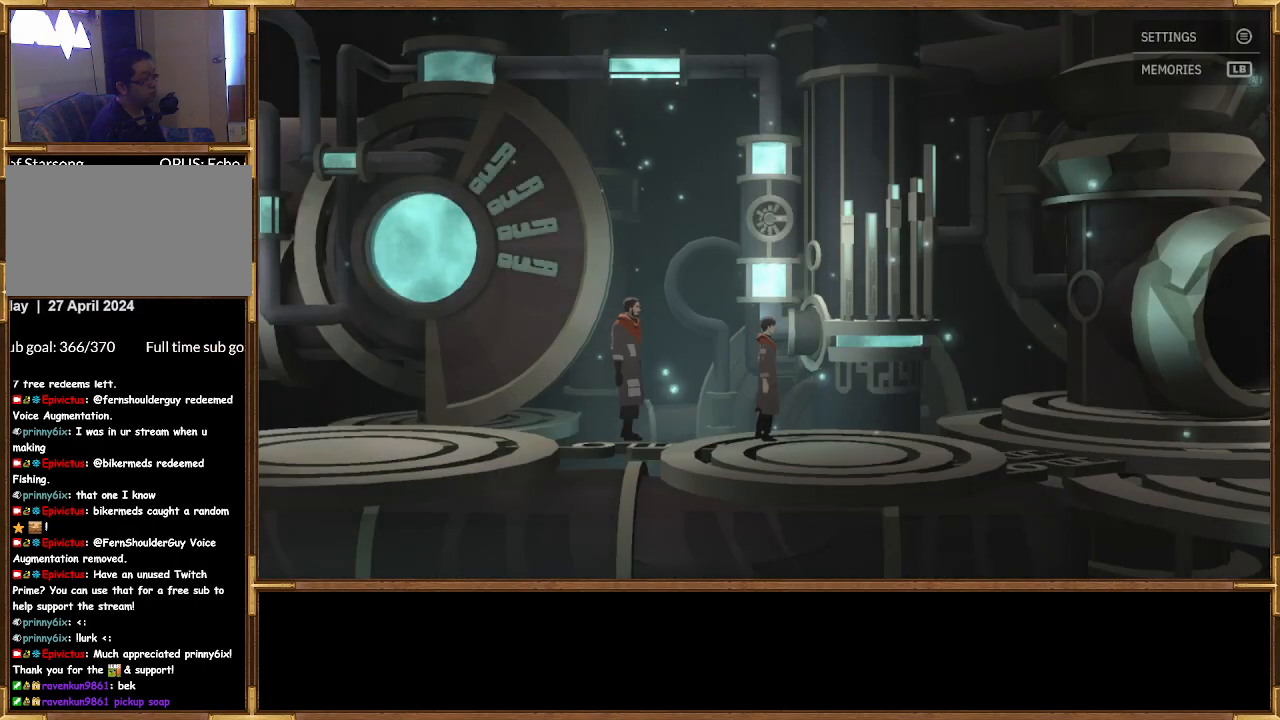
{"buttons": [], "left_stick": "left", "right_stick": "center", "events": []}
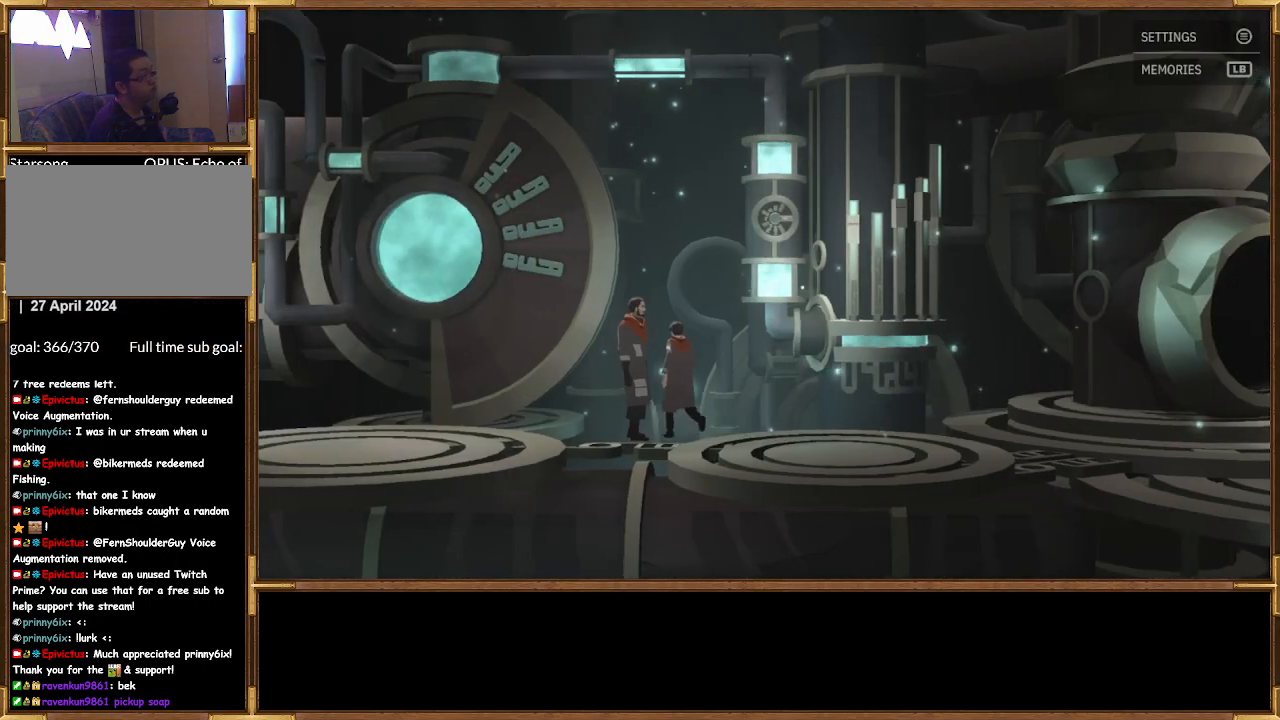
{"buttons": [], "left_stick": "left", "right_stick": "center", "events": []}
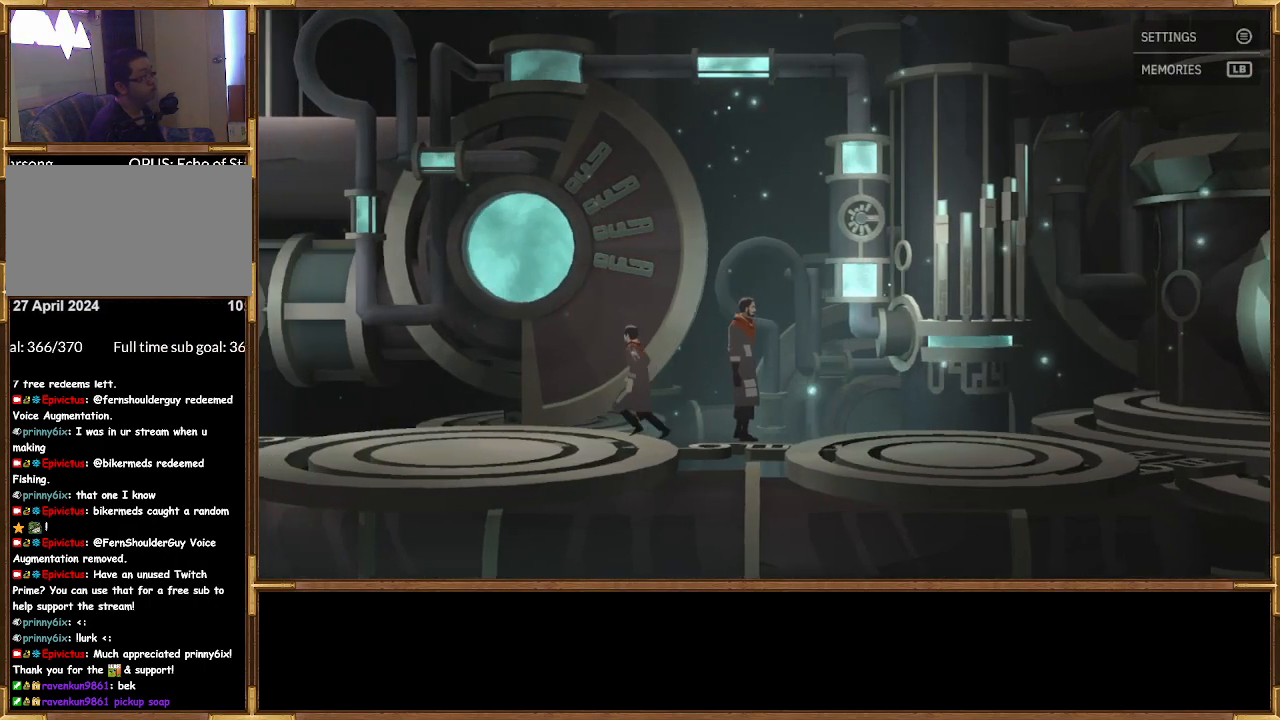
{"buttons": [], "left_stick": "left", "right_stick": "center", "events": []}
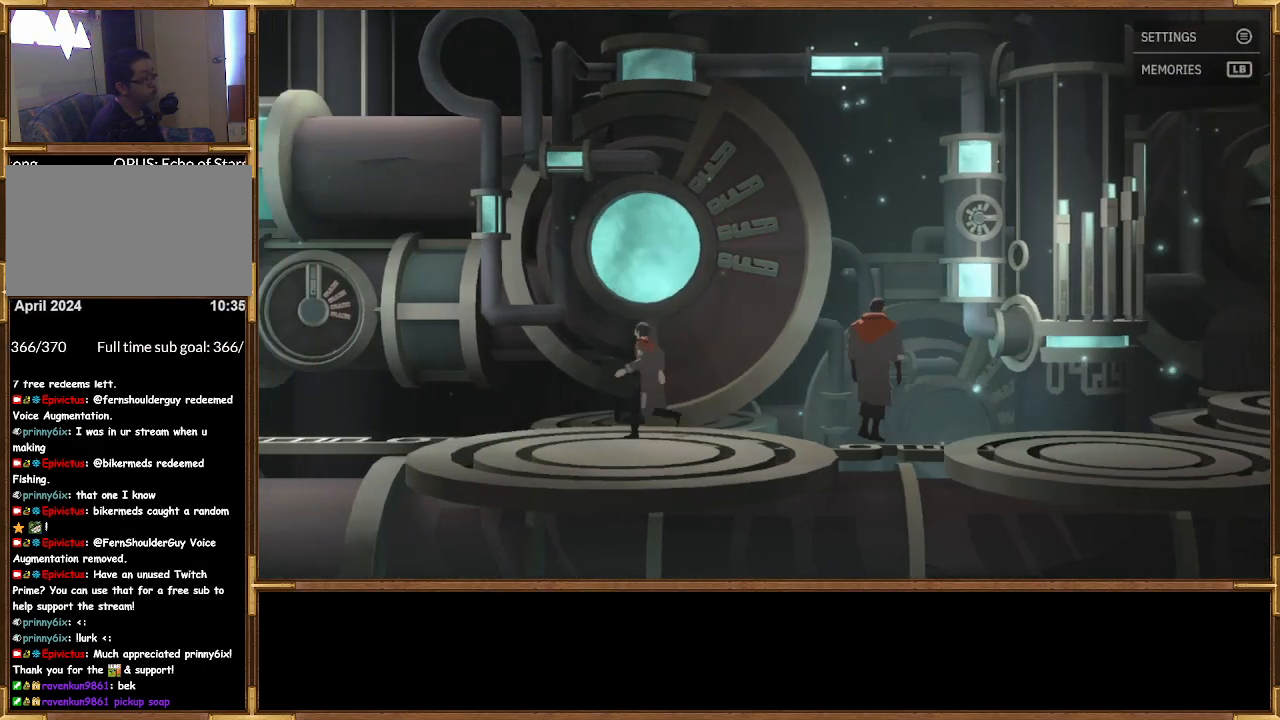
{"buttons": [], "left_stick": "left", "right_stick": "center", "events": []}
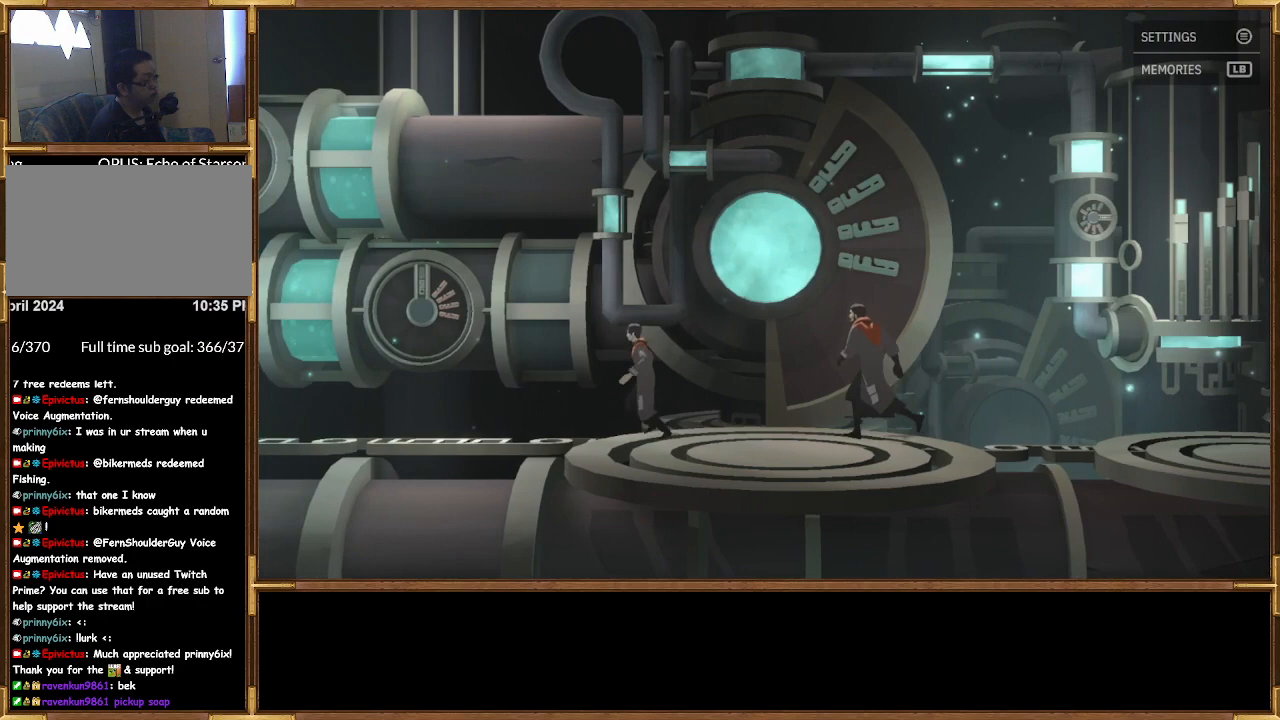
{"buttons": [], "left_stick": "left", "right_stick": "center", "events": []}
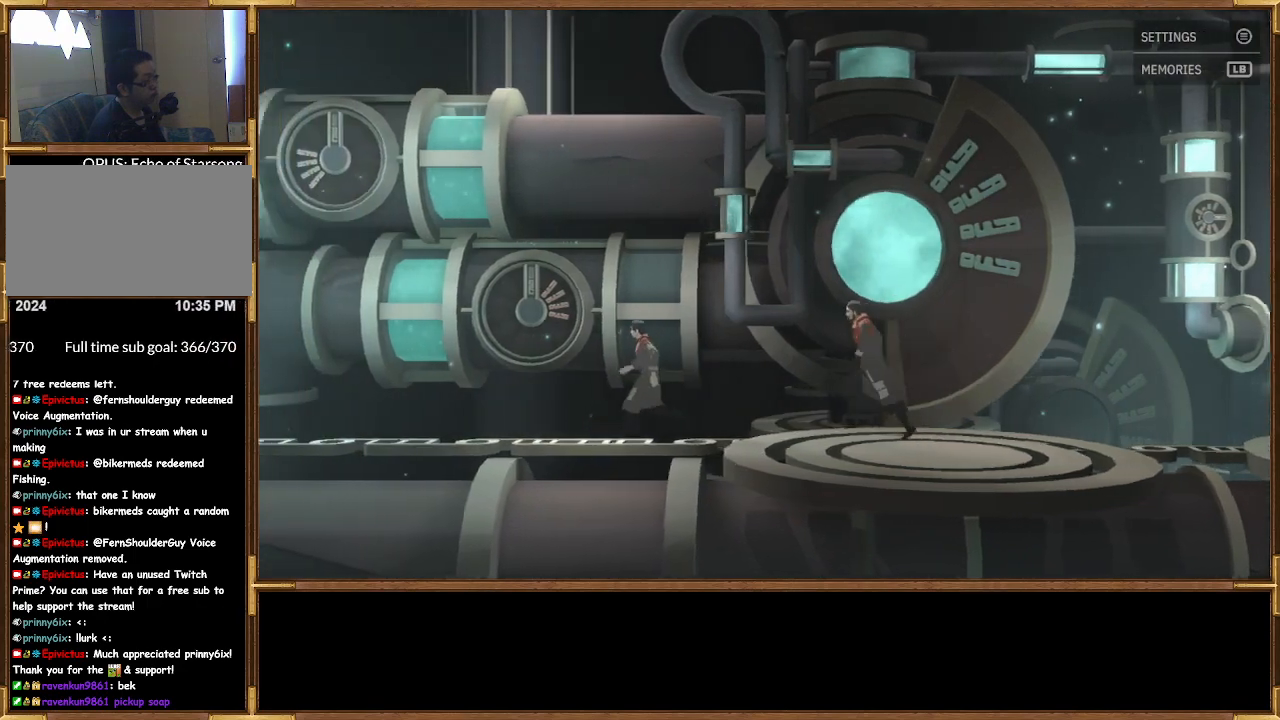
{"buttons": [], "left_stick": "left", "right_stick": "center", "events": []}
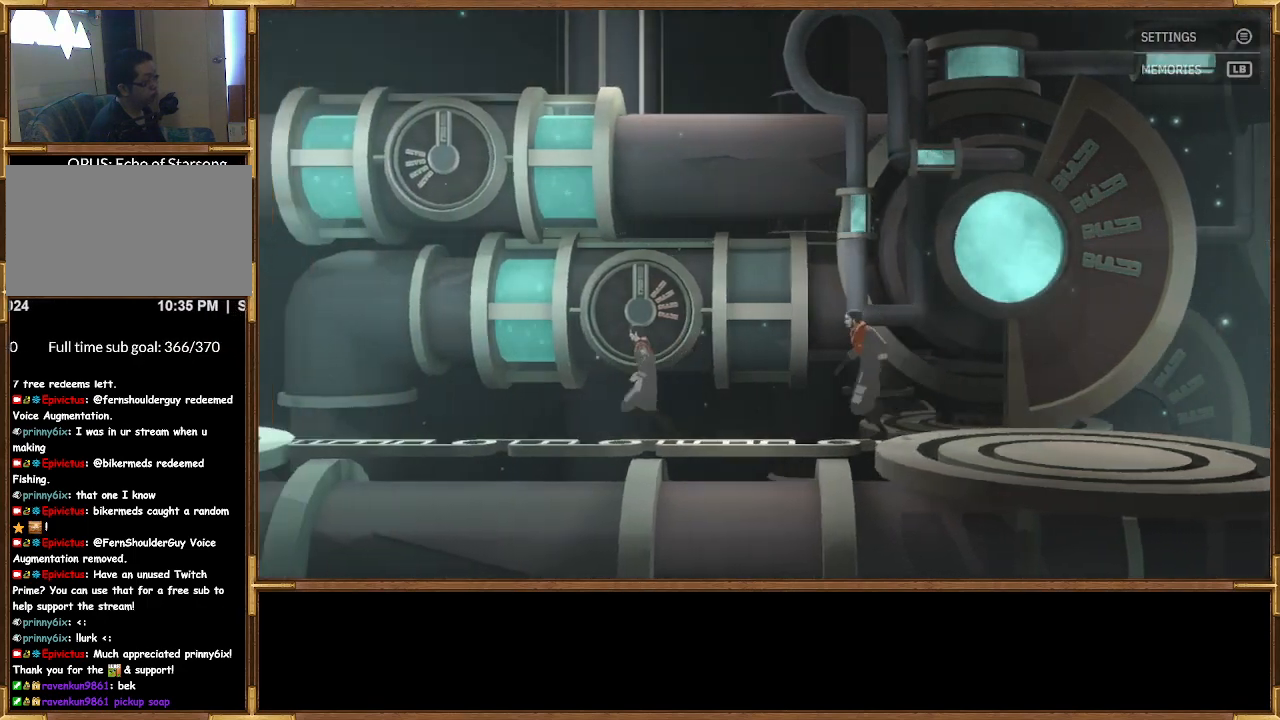
{"buttons": [], "left_stick": "left", "right_stick": "center", "events": []}
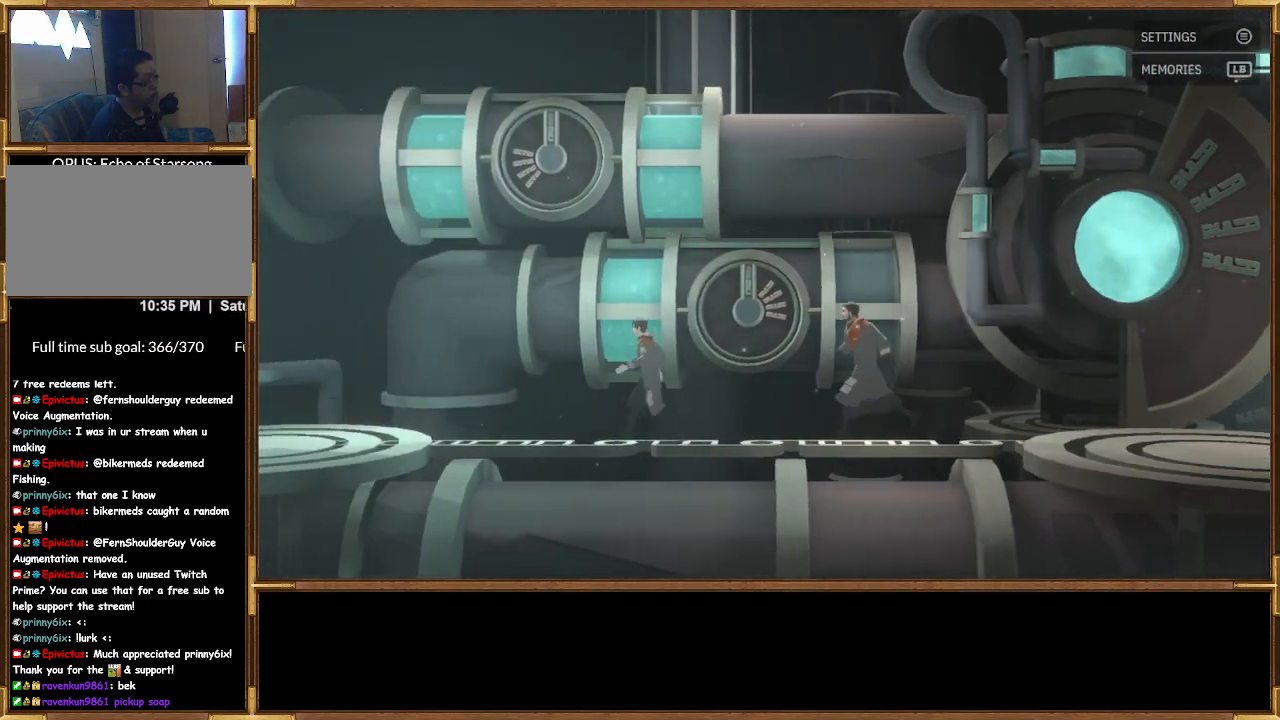
{"buttons": [], "left_stick": "left", "right_stick": "center", "events": []}
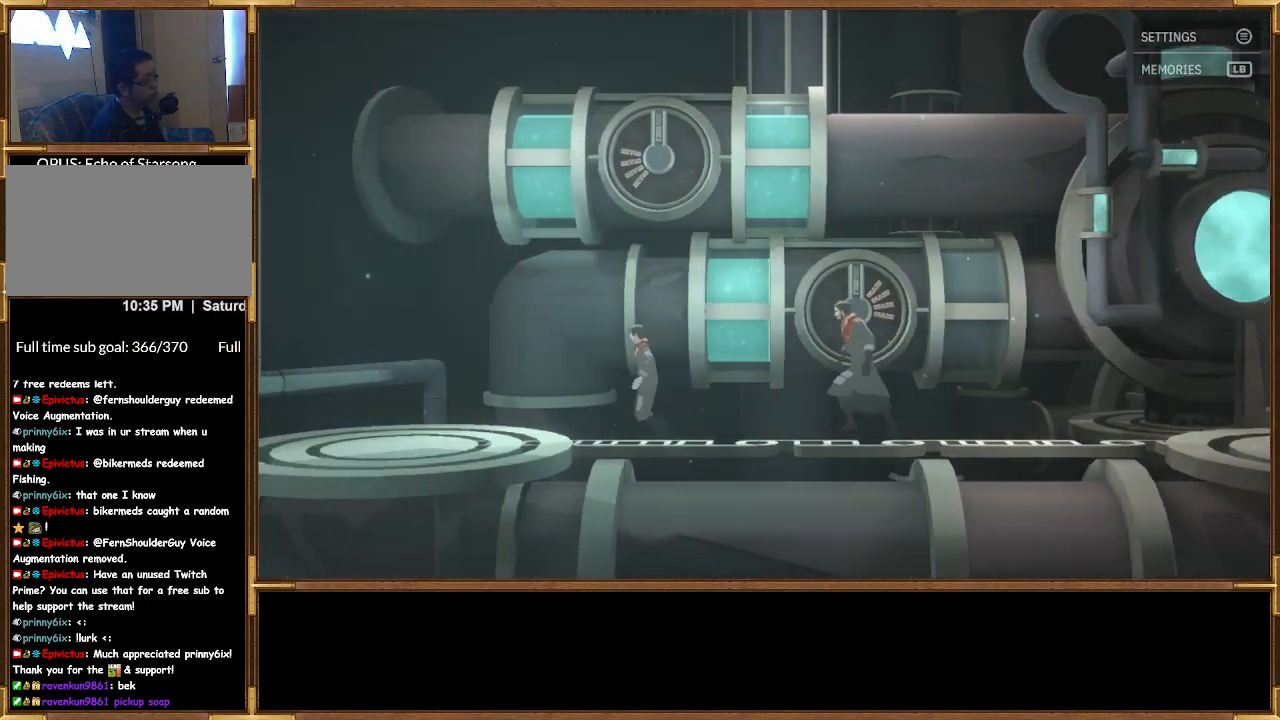
{"buttons": [], "left_stick": "left", "right_stick": "center", "events": []}
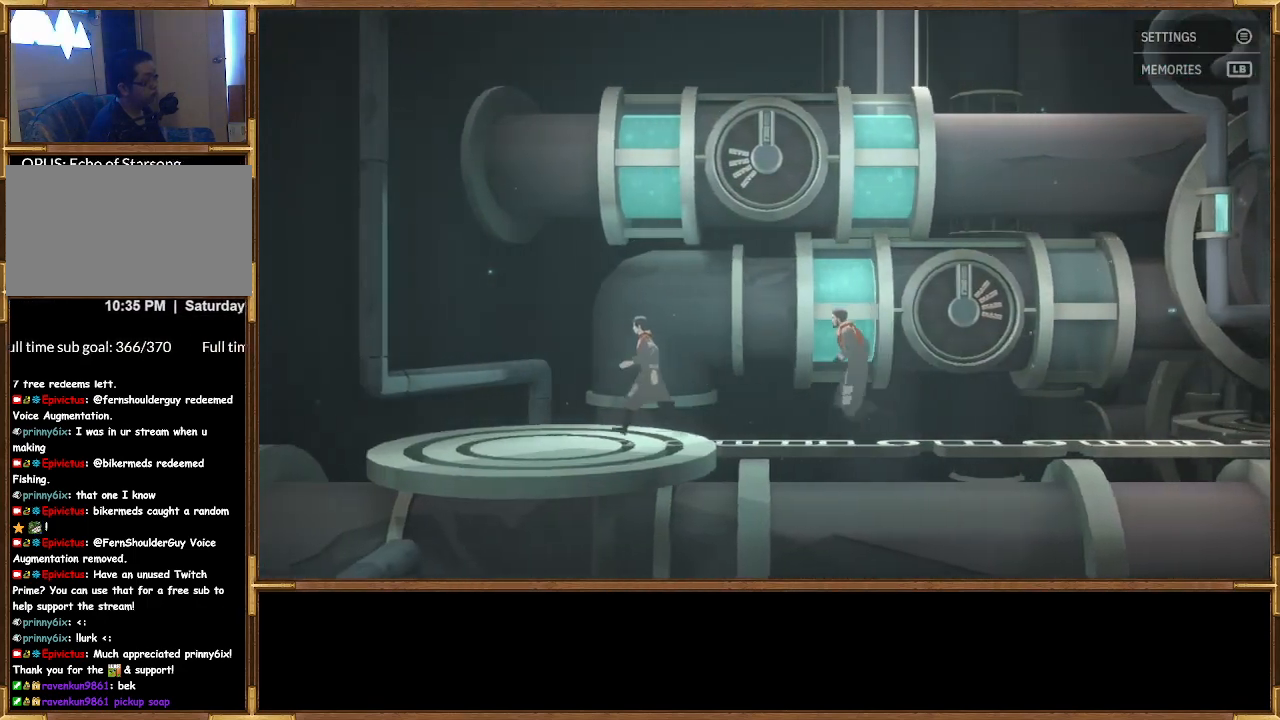
{"buttons": [], "left_stick": "left", "right_stick": "center", "events": []}
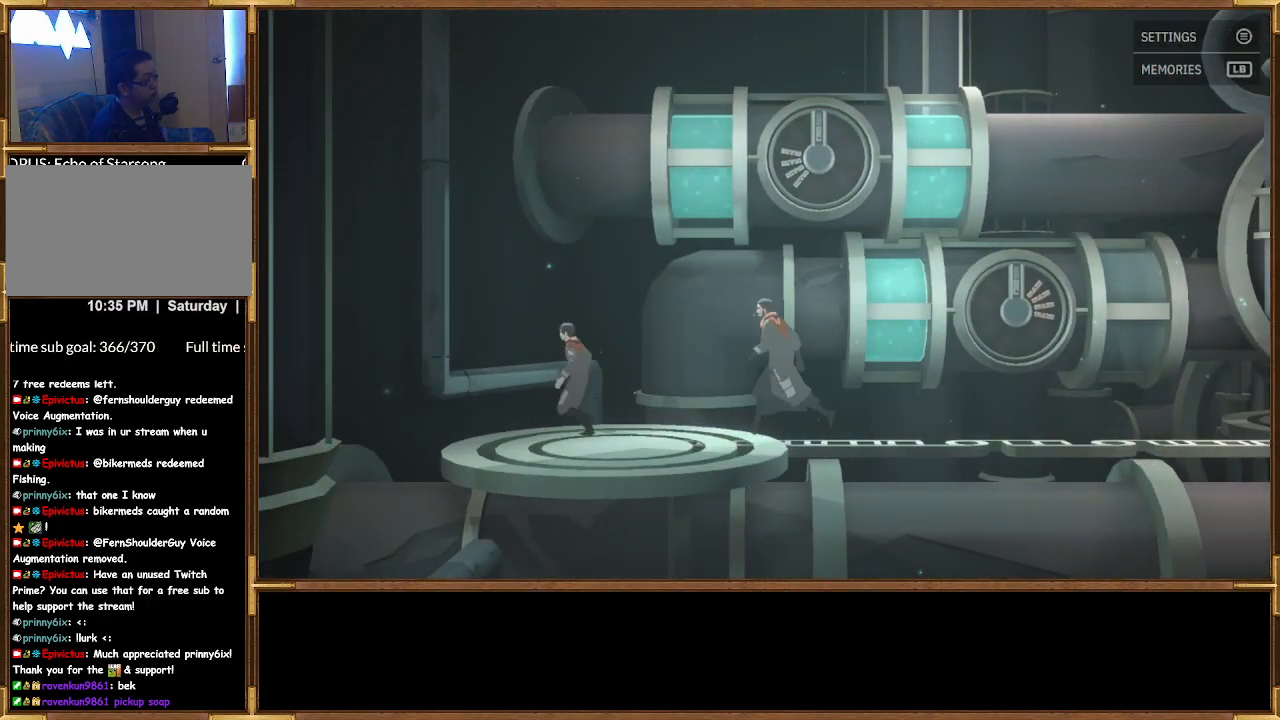
{"buttons": [], "left_stick": "left", "right_stick": "center", "events": []}
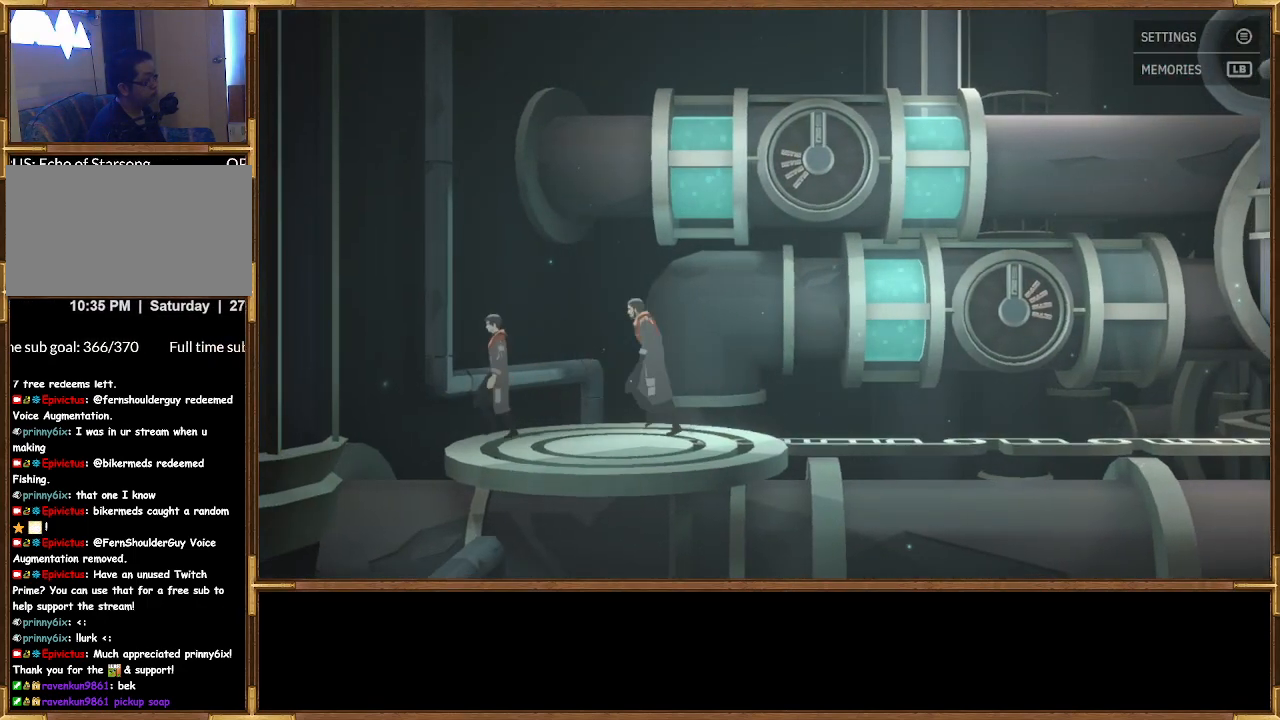
{"buttons": [], "left_stick": "down-left", "right_stick": "center", "events": [[100, "left_stick", "center"], [300, "left_stick", "left"], [467, "left_stick", "down-left"]]}
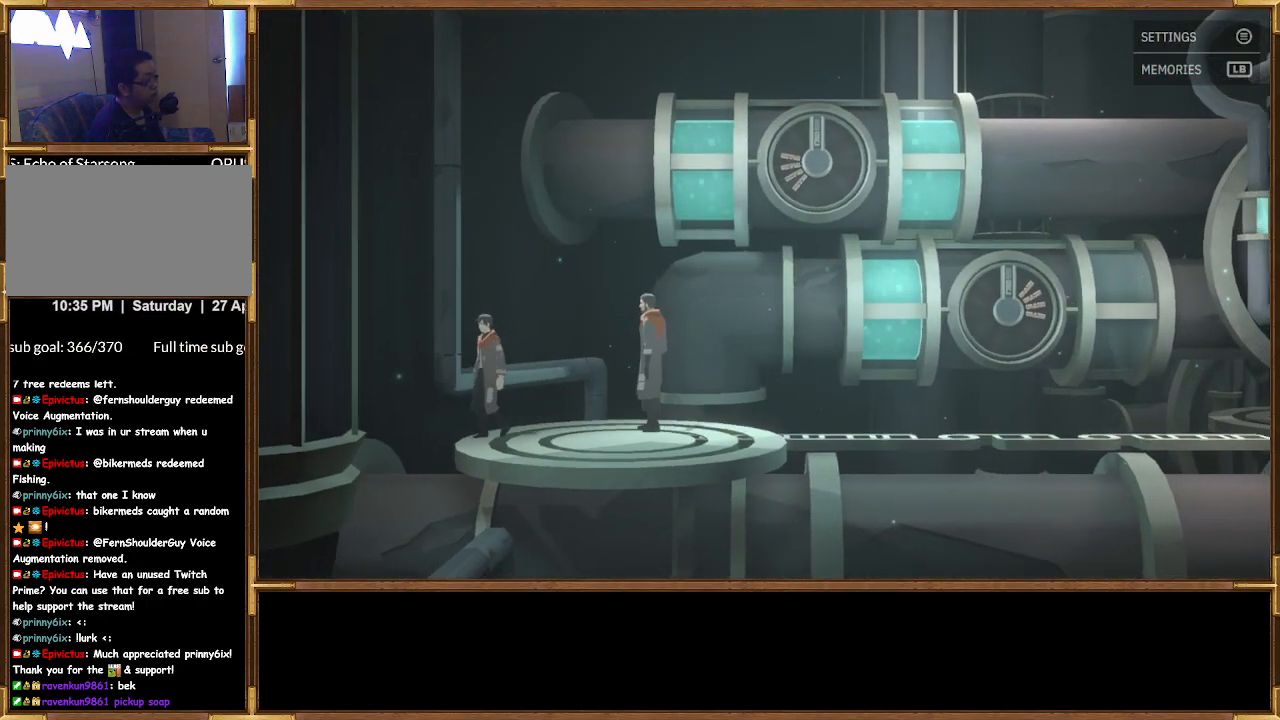
{"buttons": [], "left_stick": "down-right", "right_stick": "center", "events": [[233, "left_stick", "down"], [467, "left_stick", "down-right"]]}
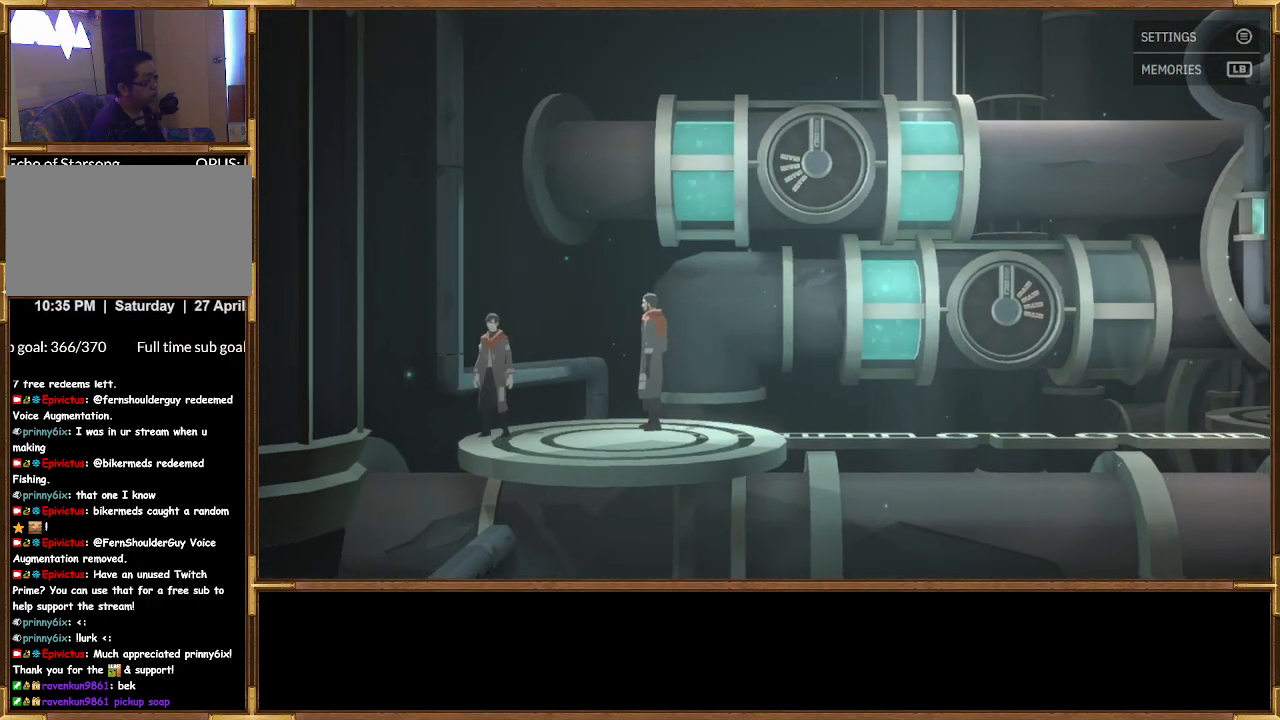
{"buttons": [], "left_stick": "down-right", "right_stick": "center", "events": []}
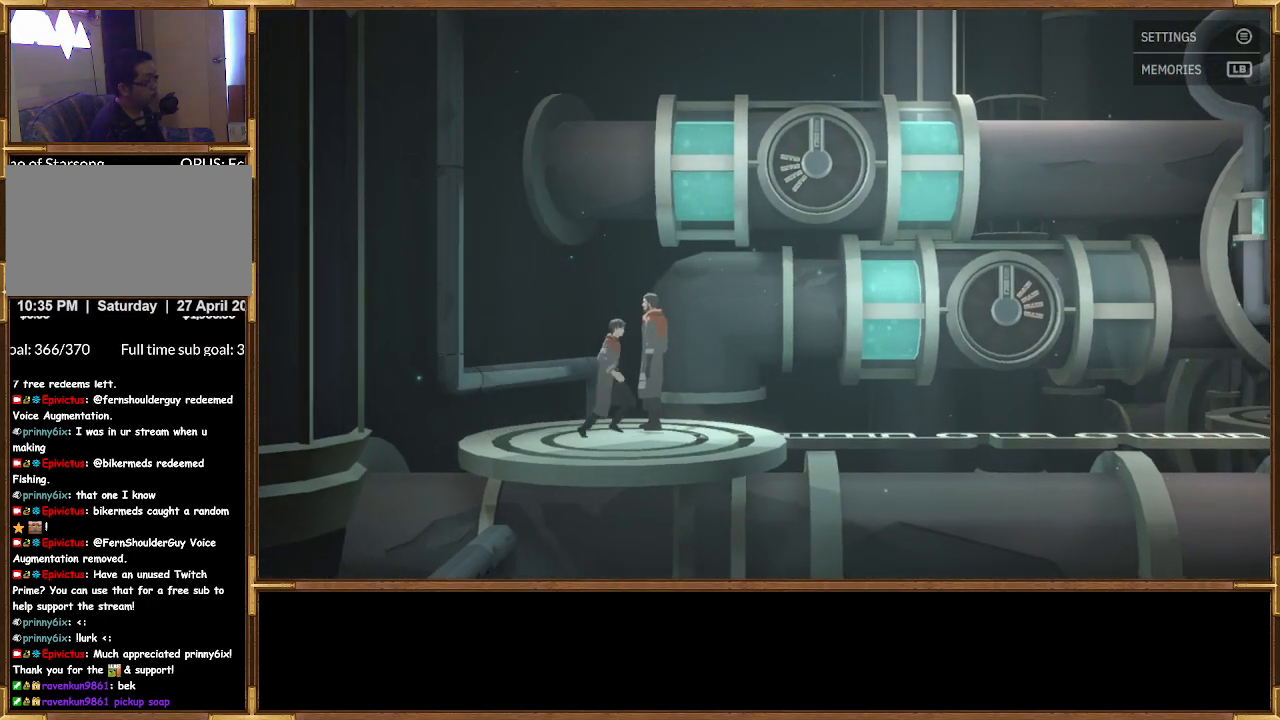
{"buttons": [], "left_stick": "right", "right_stick": "center", "events": [[100, "left_stick", "right"]]}
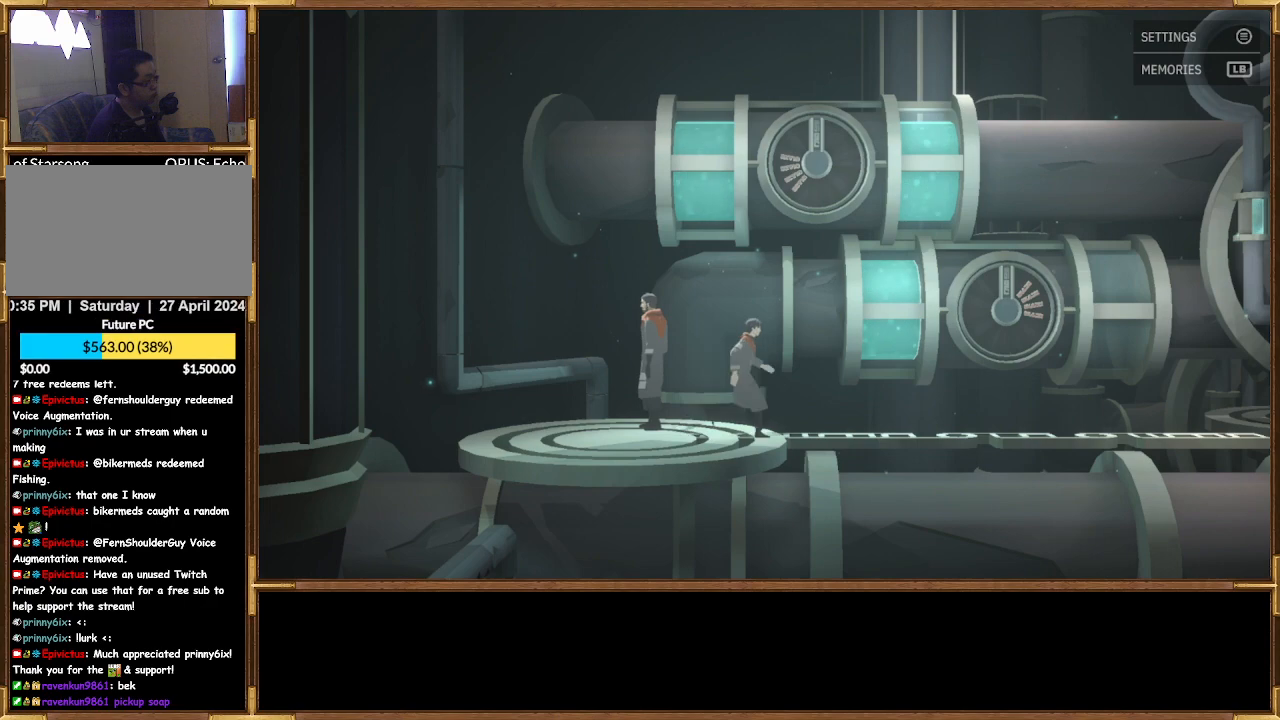
{"buttons": [], "left_stick": "right", "right_stick": "center", "events": []}
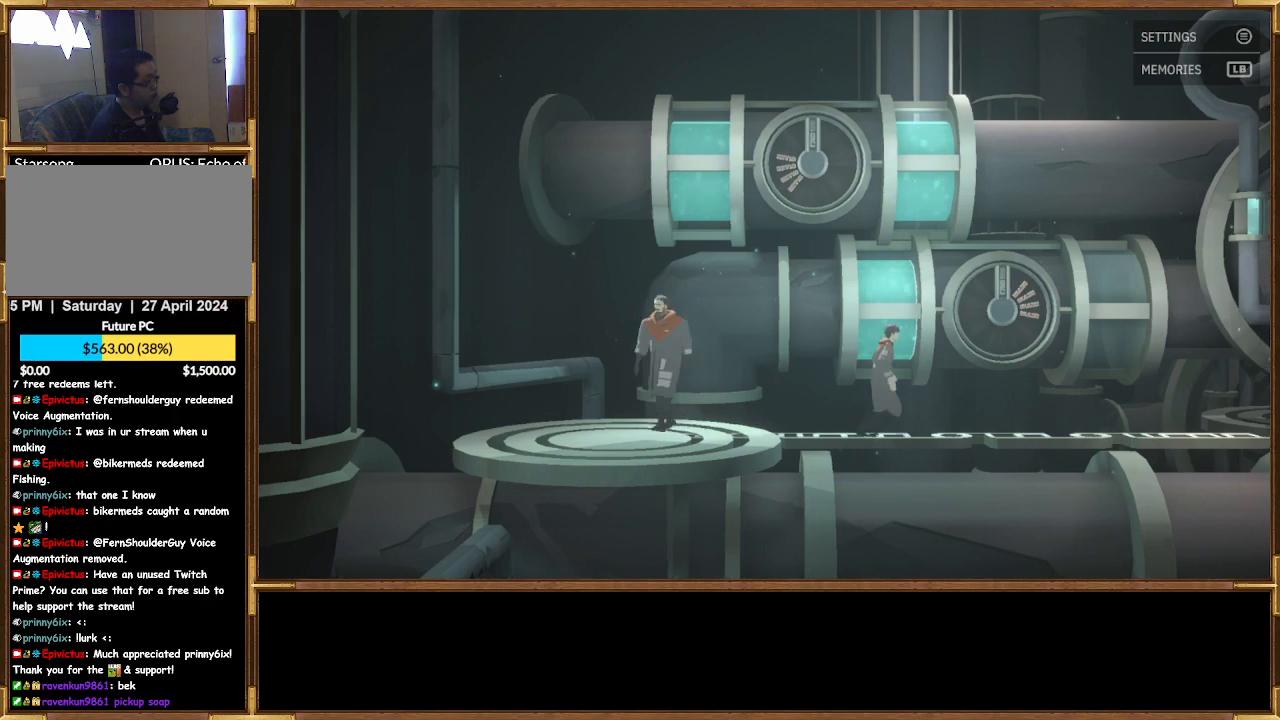
{"buttons": [], "left_stick": "right", "right_stick": "center", "events": []}
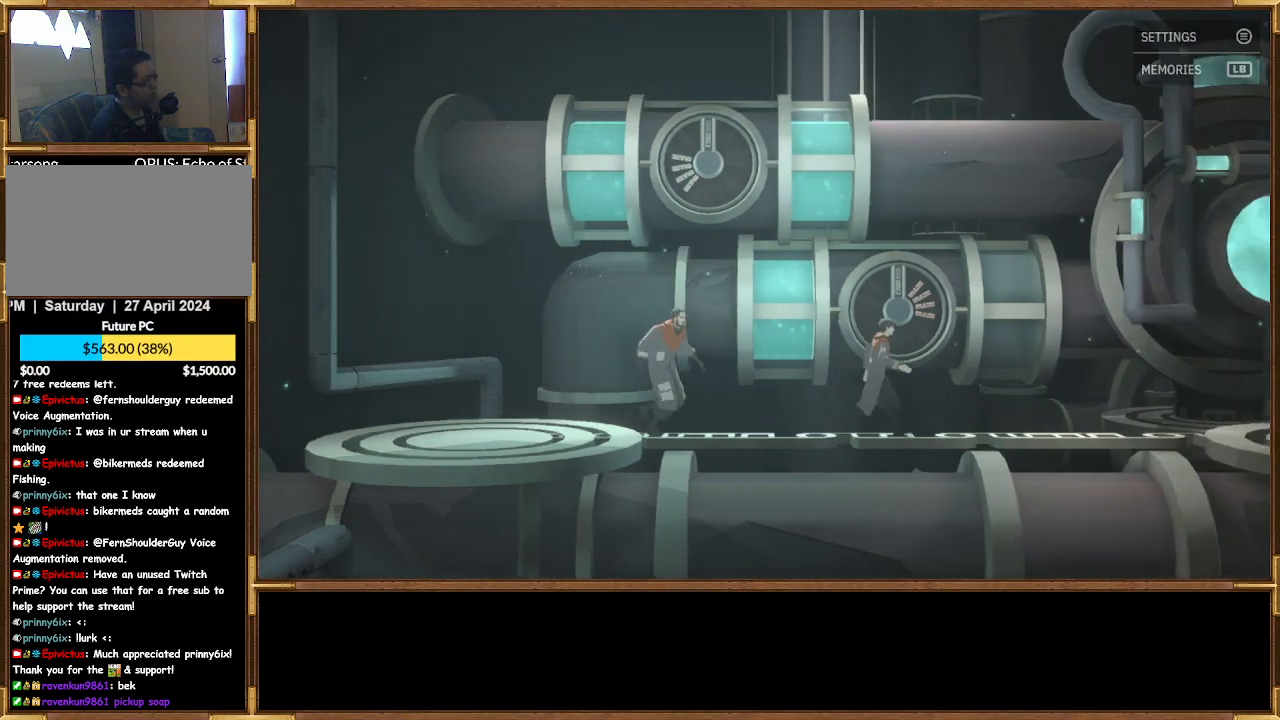
{"buttons": [], "left_stick": "right", "right_stick": "center", "events": []}
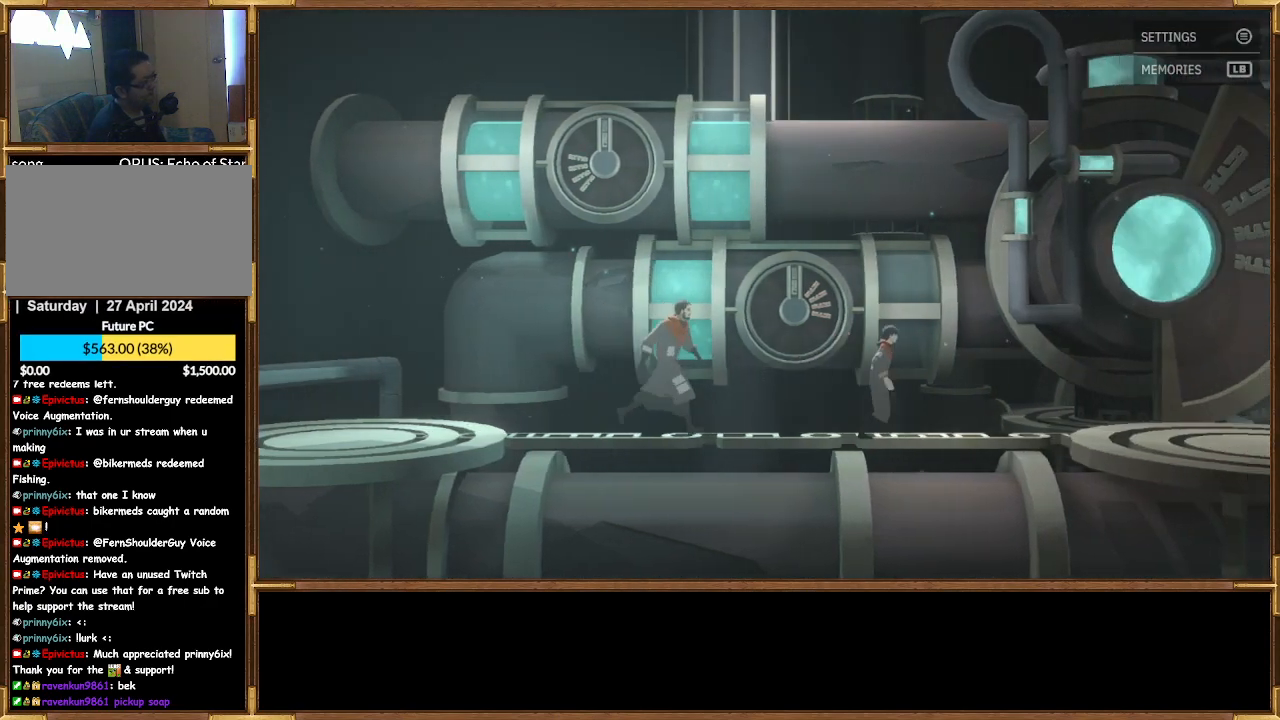
{"buttons": [], "left_stick": "right", "right_stick": "center", "events": []}
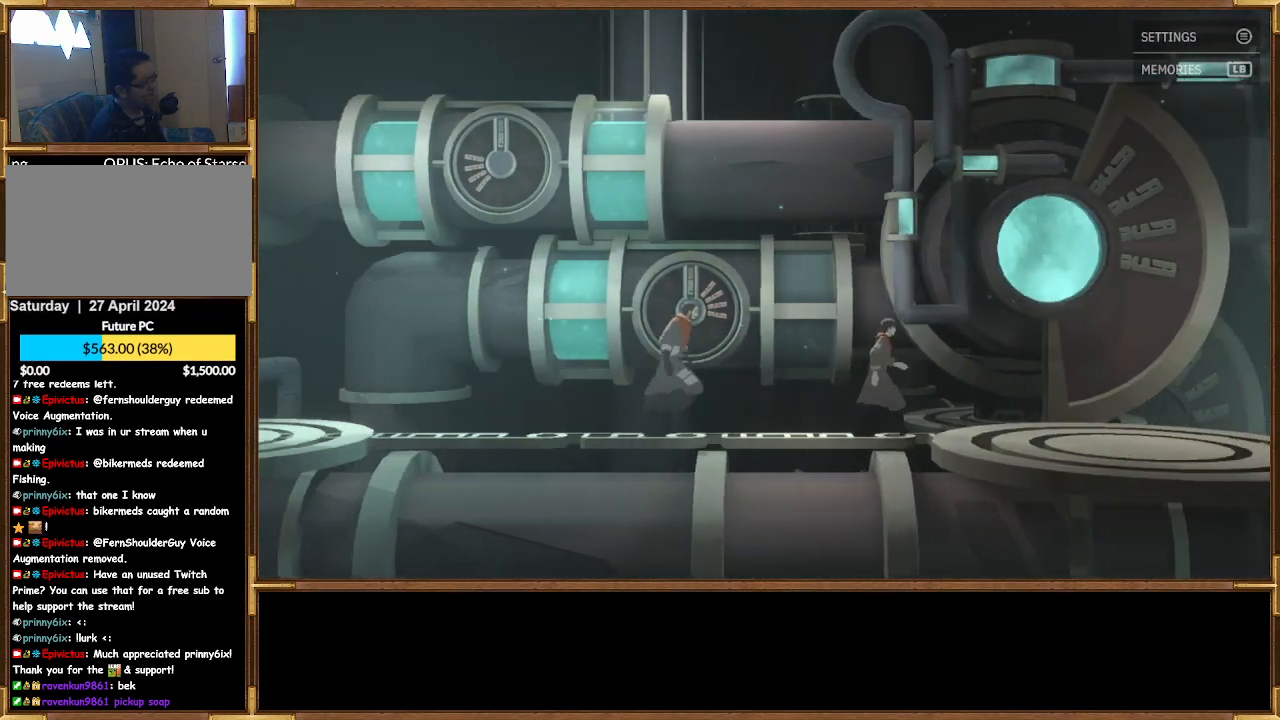
{"buttons": [], "left_stick": "right", "right_stick": "center", "events": []}
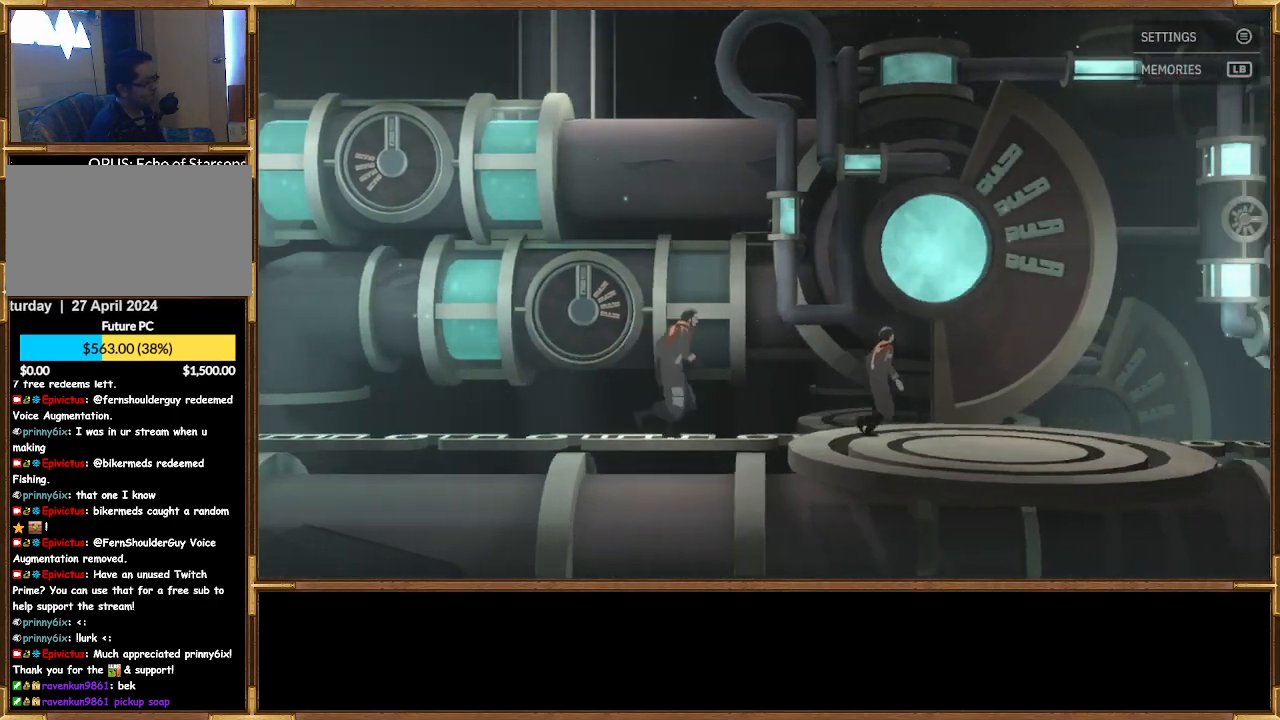
{"buttons": [], "left_stick": "right", "right_stick": "center", "events": []}
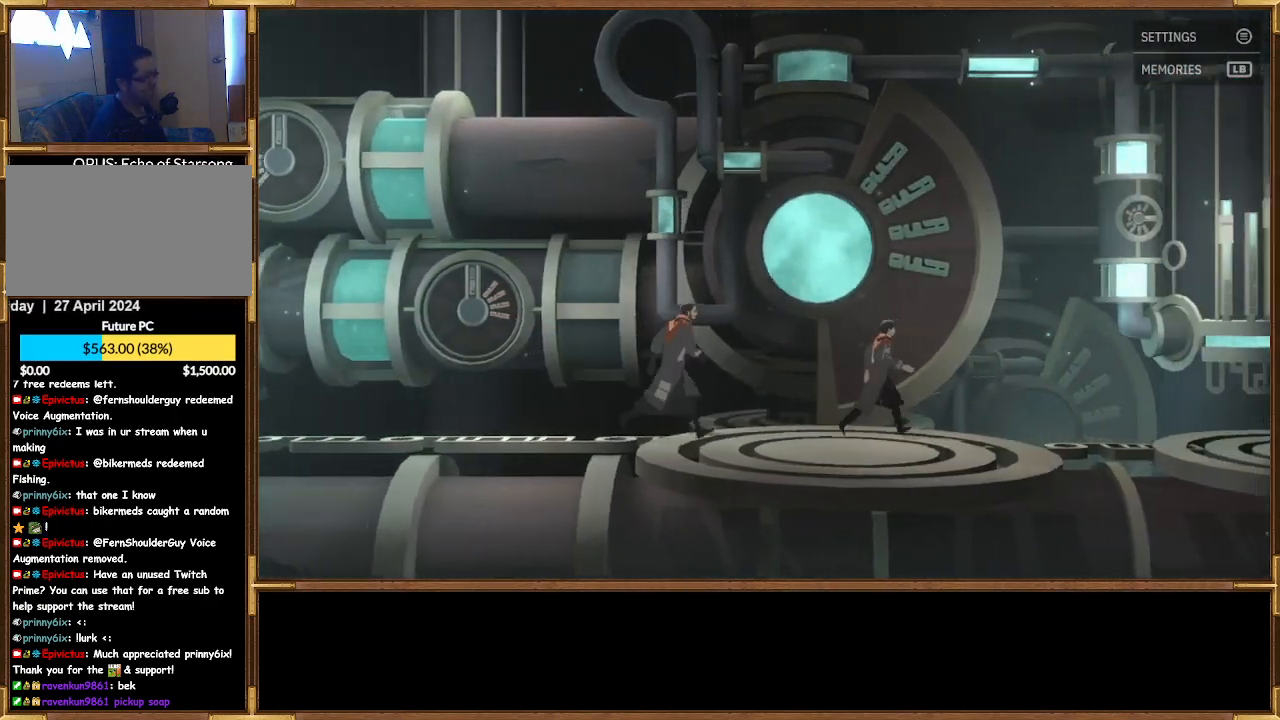
{"buttons": [], "left_stick": "right", "right_stick": "center", "events": []}
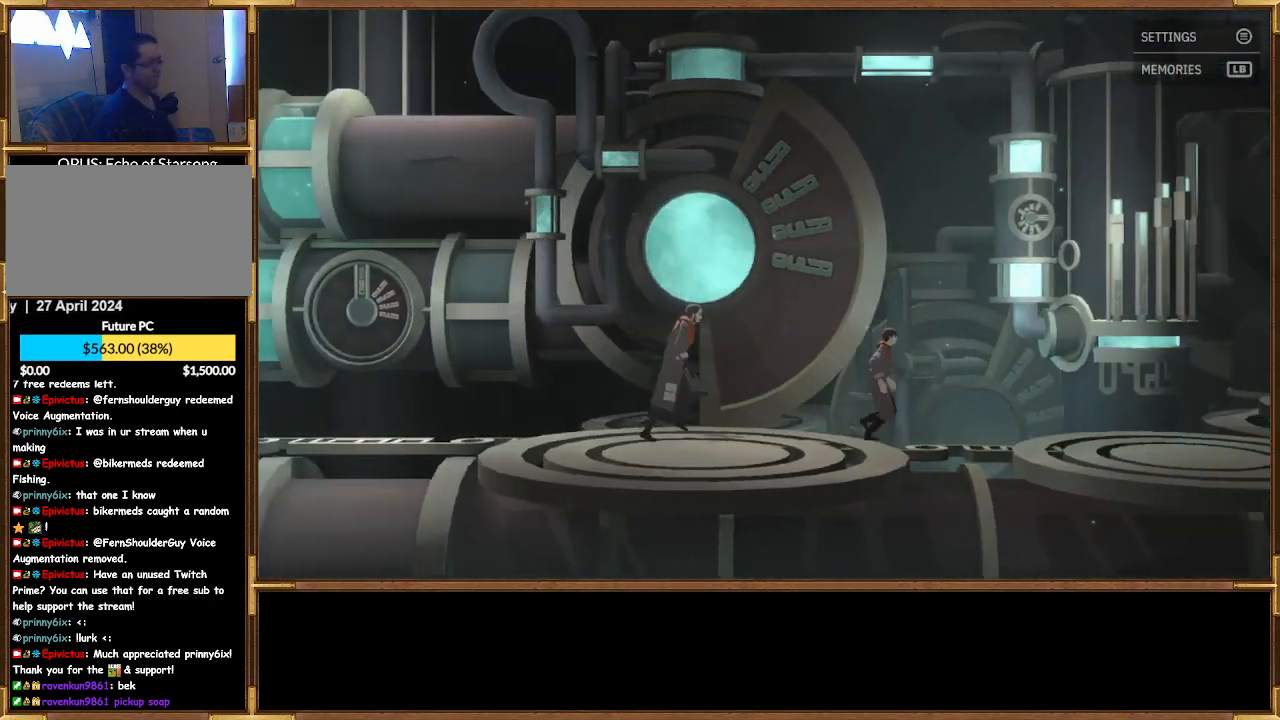
{"buttons": [], "left_stick": "right", "right_stick": "center", "events": []}
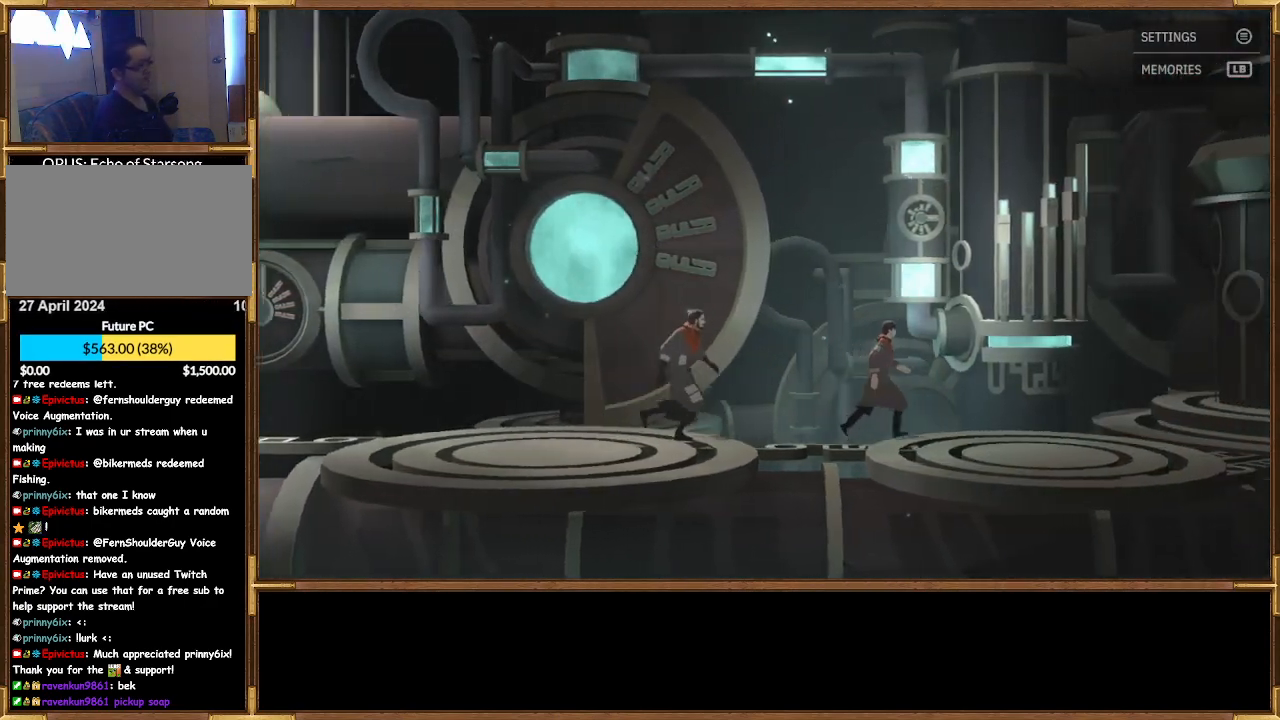
{"buttons": [], "left_stick": "right", "right_stick": "center", "events": []}
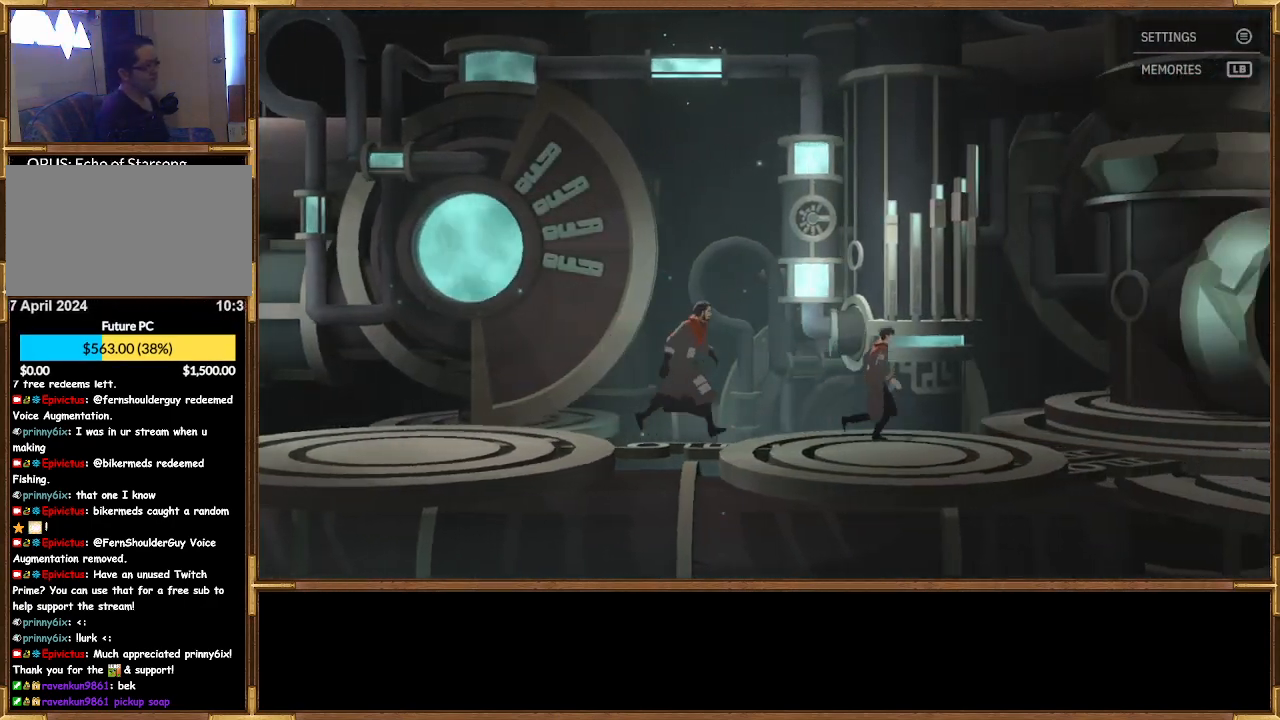
{"buttons": [], "left_stick": "right", "right_stick": "center", "events": []}
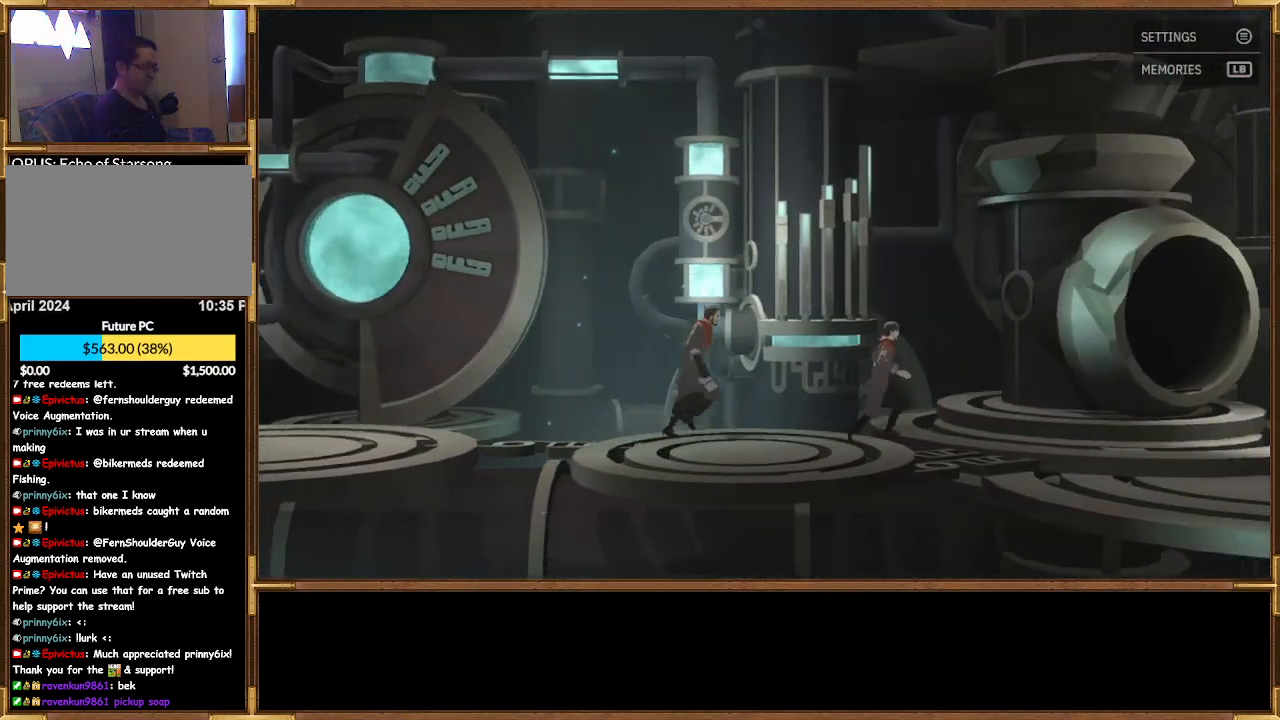
{"buttons": [], "left_stick": "right", "right_stick": "center", "events": []}
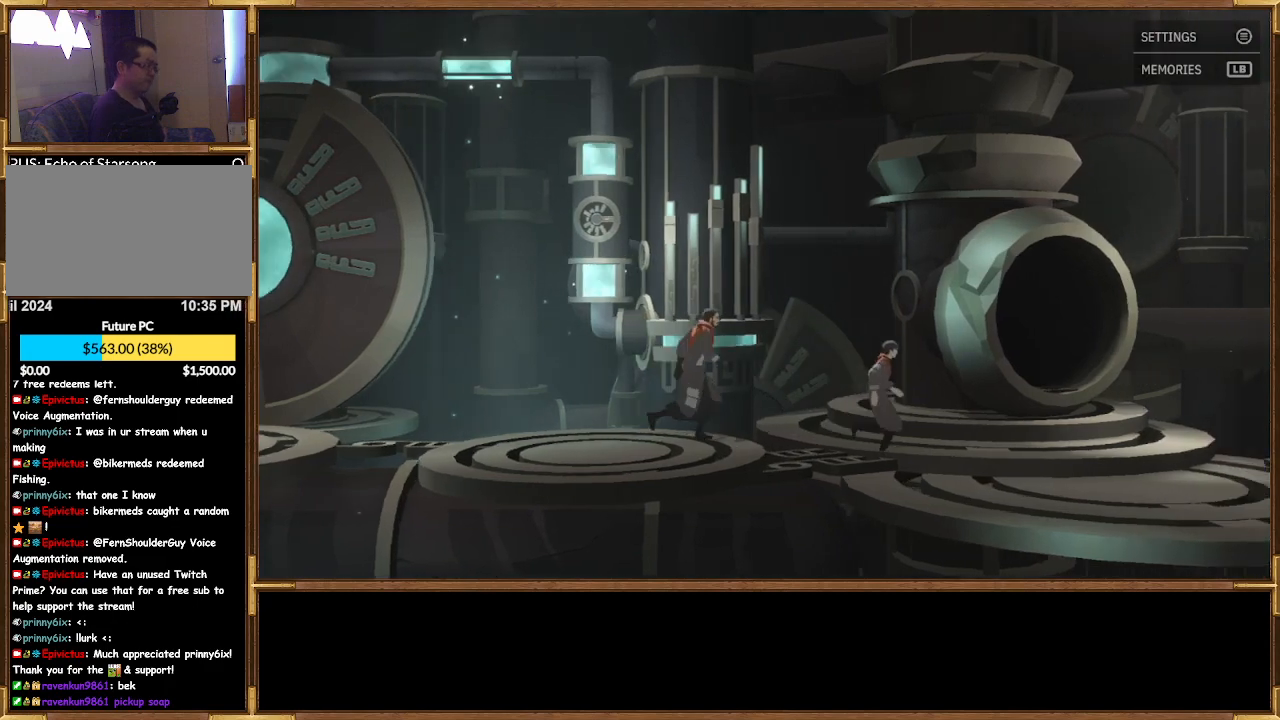
{"buttons": [], "left_stick": "right", "right_stick": "center", "events": []}
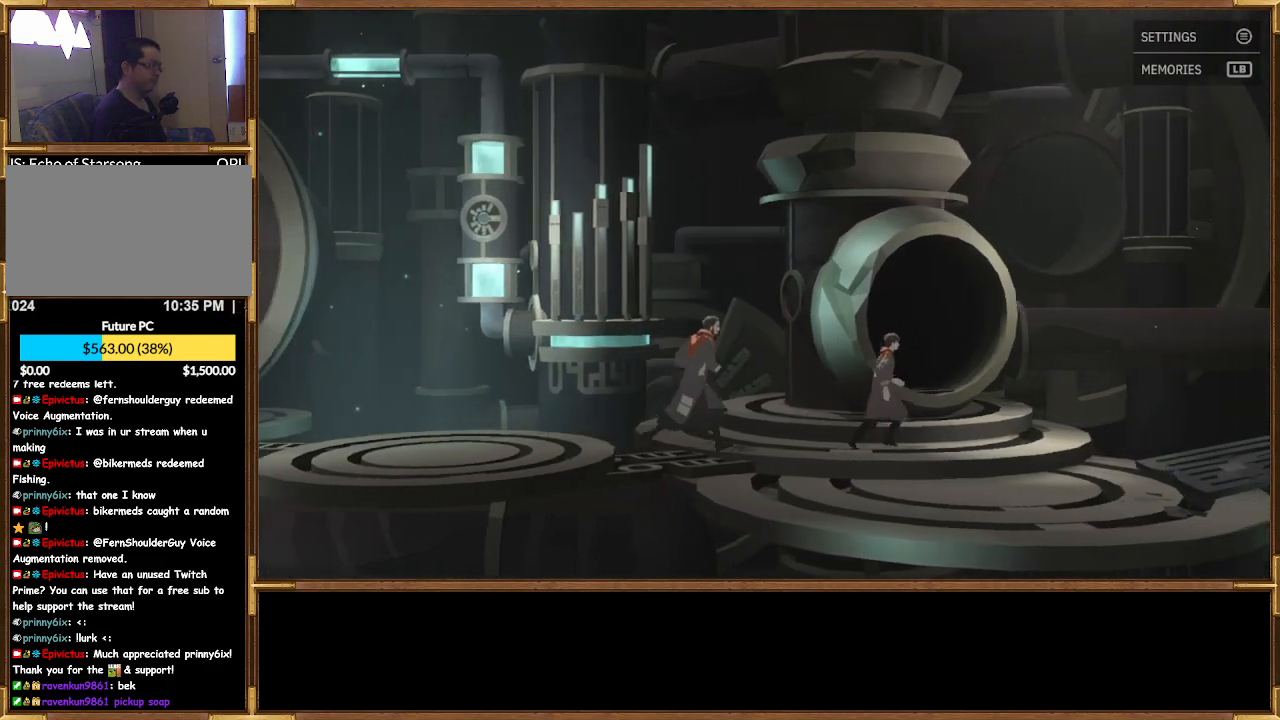
{"buttons": [], "left_stick": "center", "right_stick": "center", "events": [[167, "left_stick", "center"], [267, "CROSS", "down"], [400, "CROSS", "up"]]}
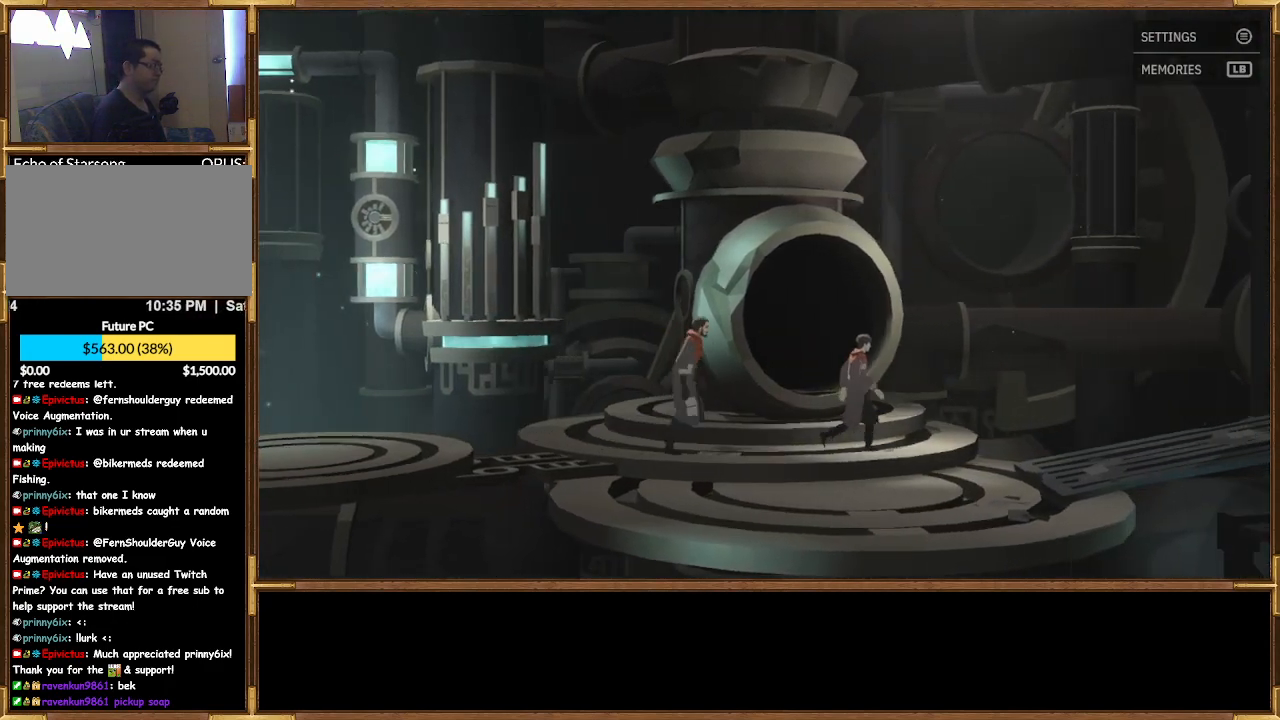
{"buttons": [], "left_stick": "up", "right_stick": "center", "events": [[33, "left_stick", "up-left"], [233, "left_stick", "up"]]}